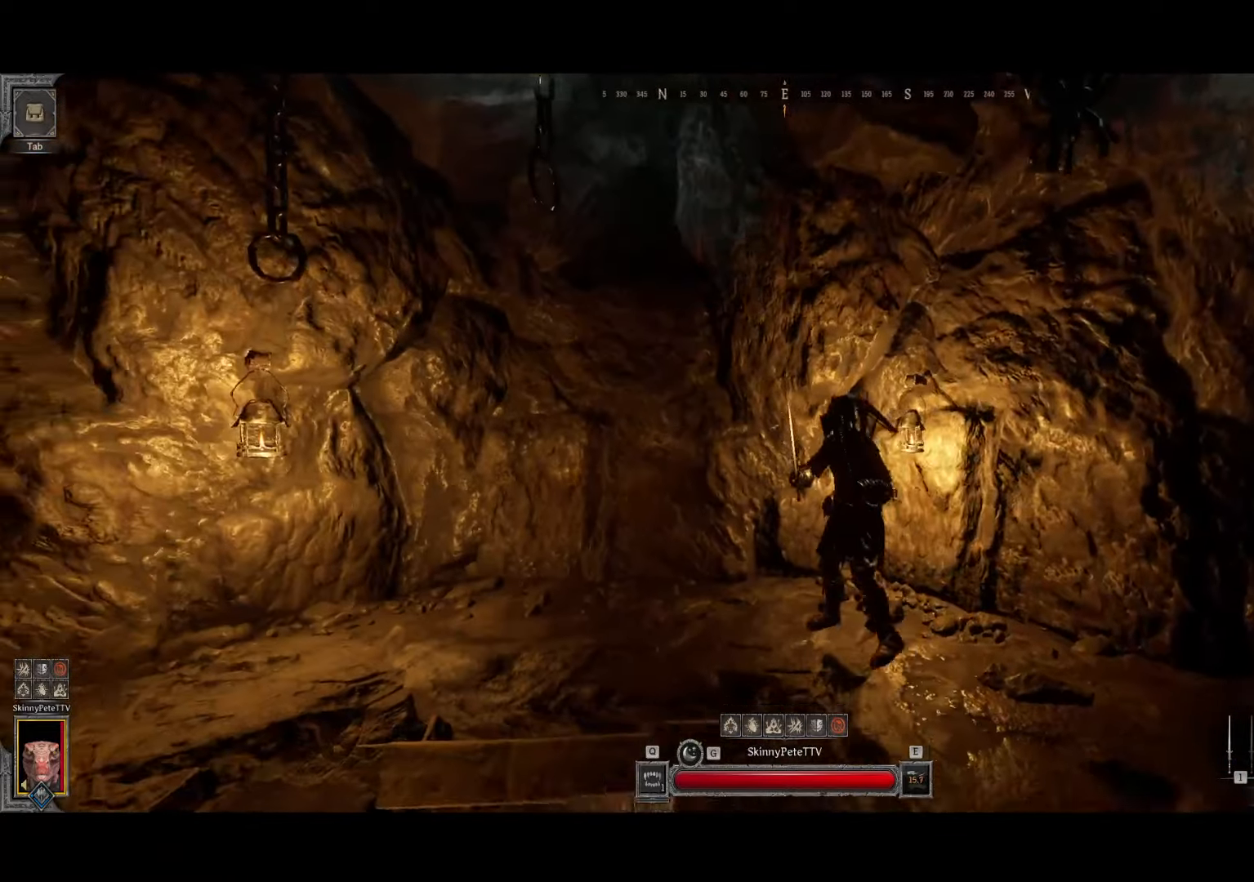
Gameplay with a controller (Xbox layout); each line is a JSON object with the inputs held at the frame after it (dt_ms = milliseconds from this image to that frame). "events" lists button and stick changes between this image and that frame as [ms after this image, input, new state], when the widget could be followed in between. Not read: DPAD_DOWN DPAD_LEFT DPAD_RIGHT DPAD_UP L3 R3 TOUCHPAD other_buttons right_stick.
{"dt_ms": 500, "buttons": ["R2"], "left_stick": "up", "events": [[83, "left_stick", "up"]]}
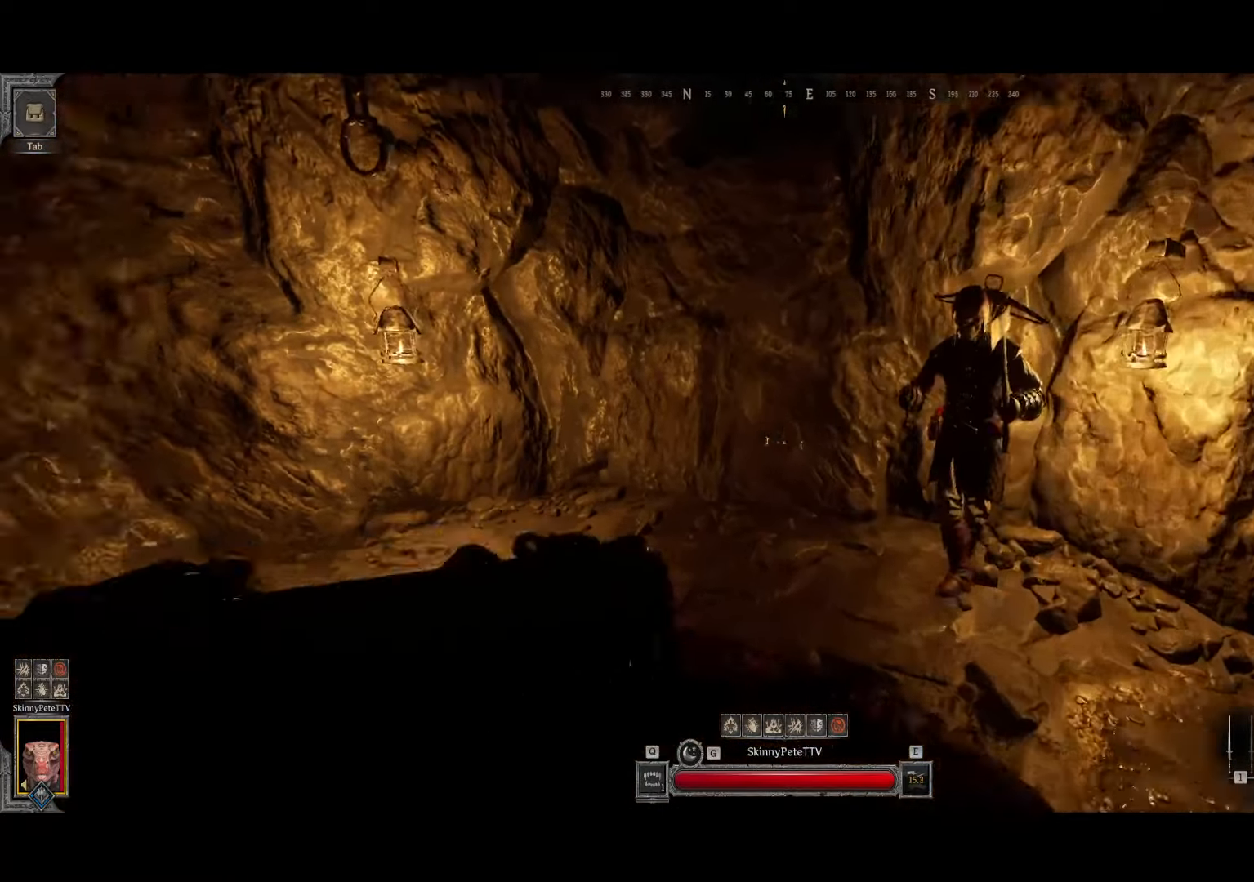
{"dt_ms": 500, "buttons": [], "left_stick": "left", "events": [[116, "left_stick", "right"], [200, "left_stick", "down"], [250, "left_stick", "down-left"], [283, "R2", "up"], [433, "left_stick", "left"]]}
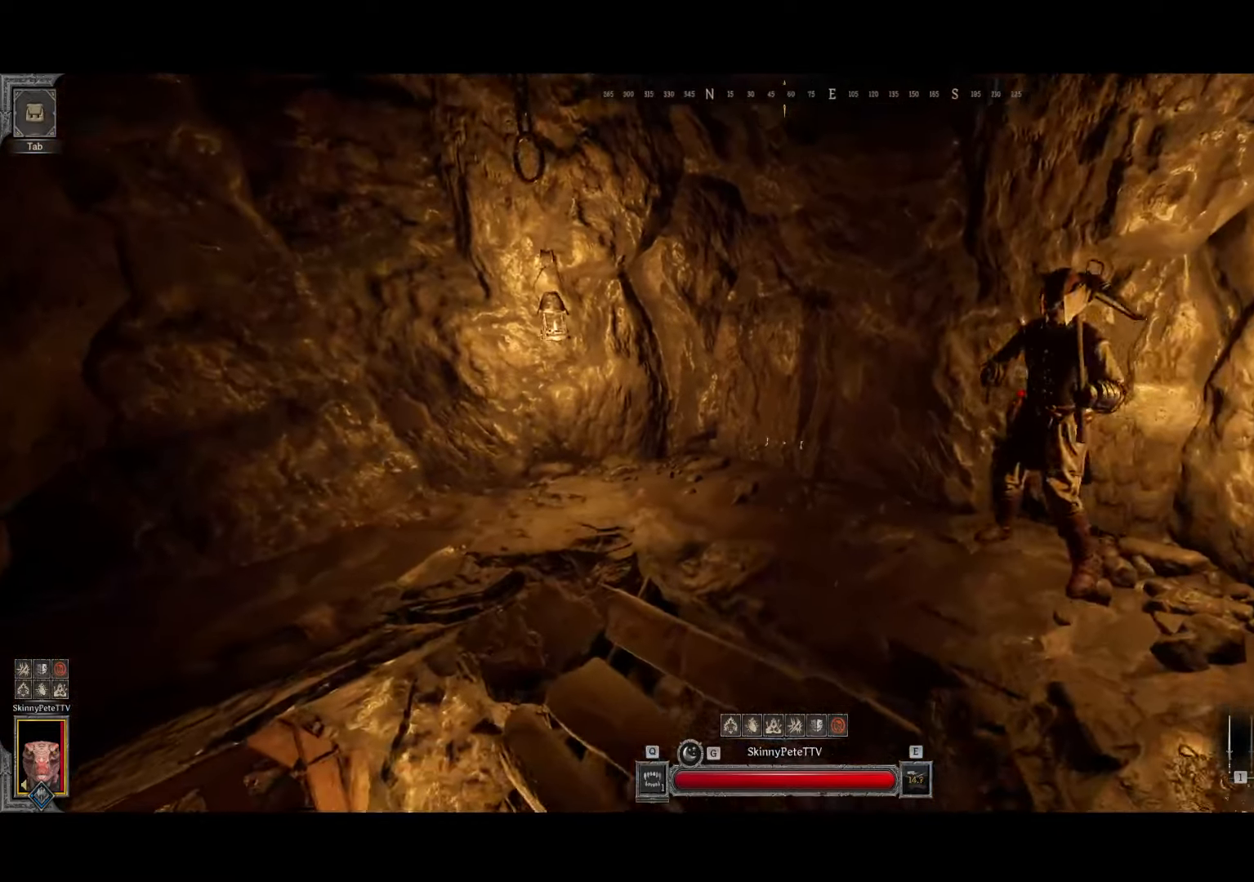
{"dt_ms": 500, "buttons": ["R2"], "left_stick": "up-right", "events": [[66, "R2", "down"], [216, "left_stick", "down"], [316, "left_stick", "right"], [450, "left_stick", "up-right"]]}
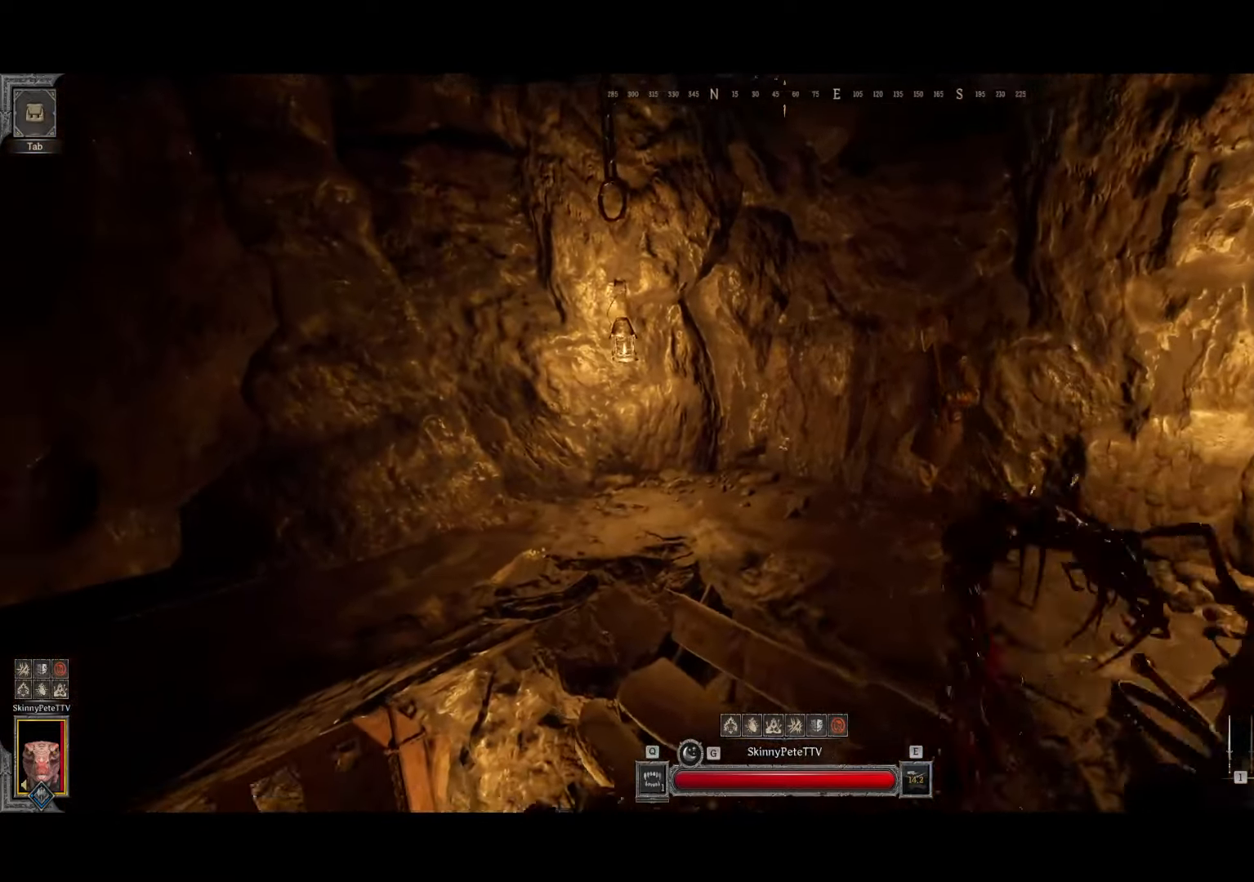
{"dt_ms": 500, "buttons": ["R2"], "left_stick": "up", "events": [[100, "left_stick", "up"]]}
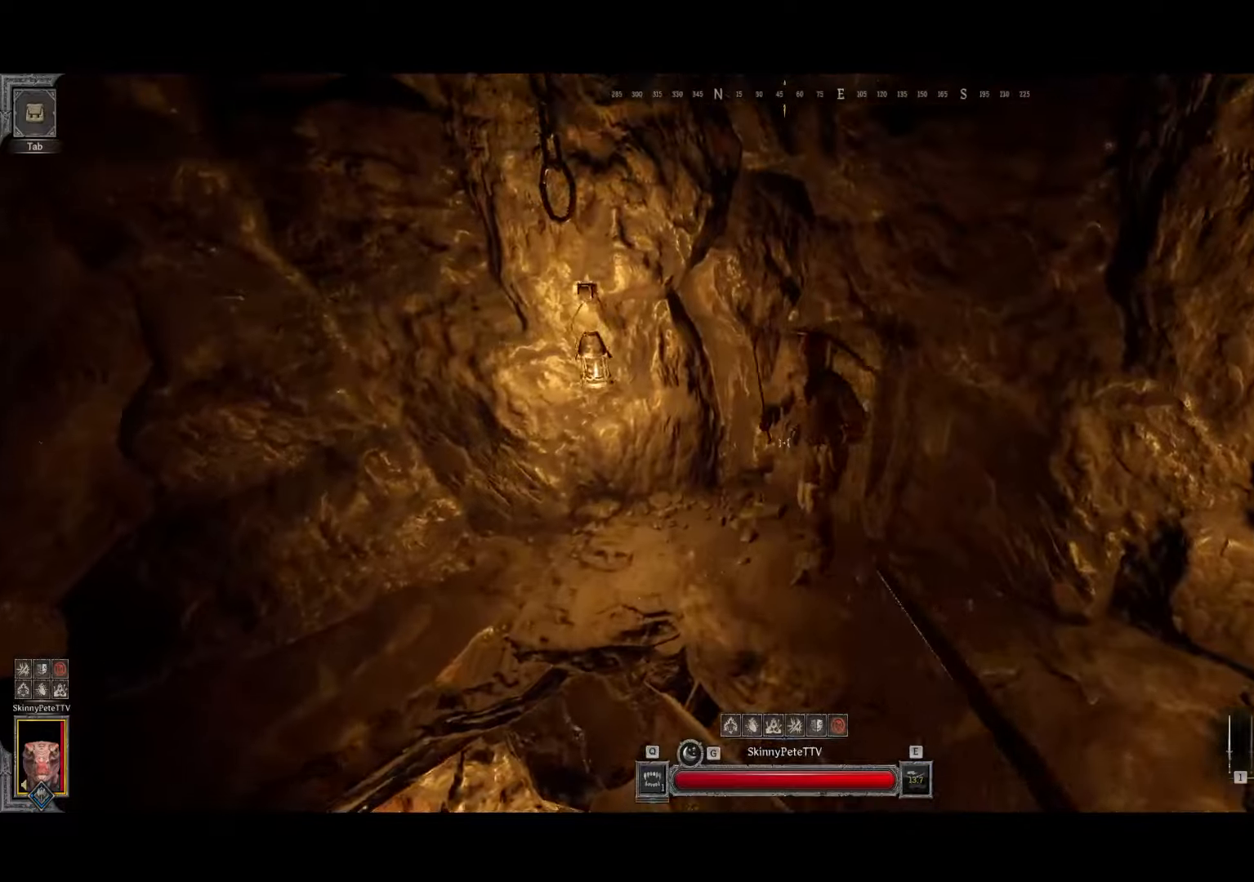
{"dt_ms": 500, "buttons": ["R2"], "left_stick": "left", "events": [[350, "left_stick", "up-left"], [450, "left_stick", "left"]]}
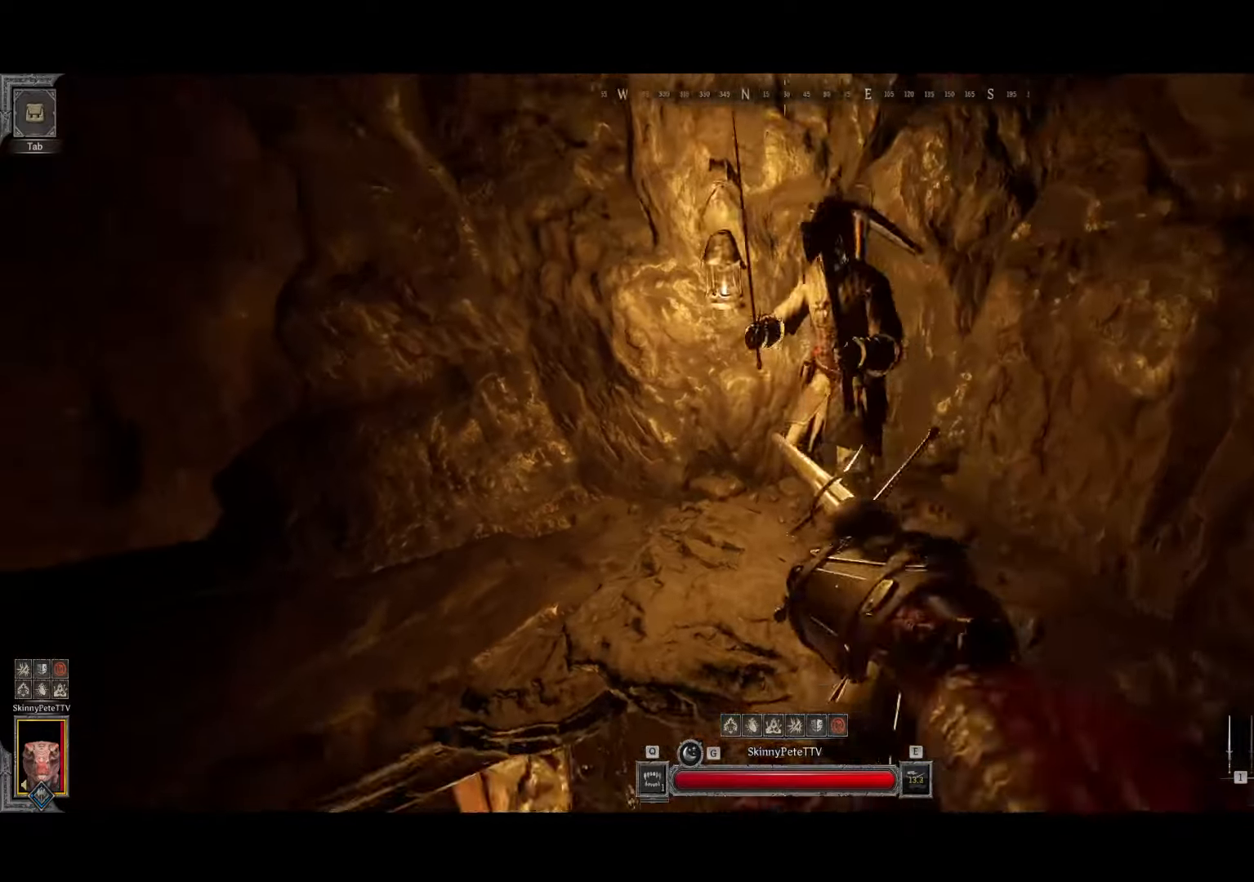
{"dt_ms": 500, "buttons": [], "left_stick": "down-left", "events": [[33, "R2", "up"], [133, "left_stick", "down-left"]]}
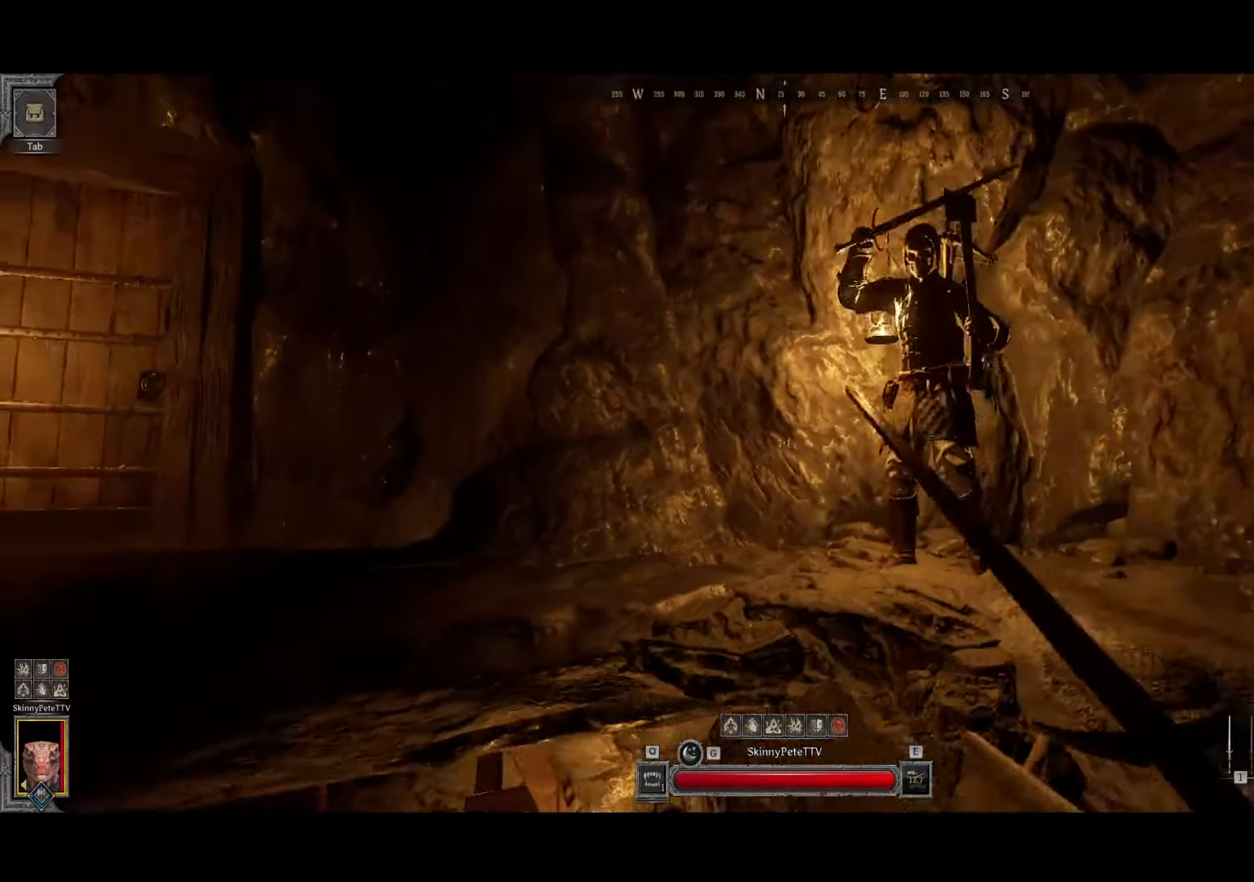
{"dt_ms": 500, "buttons": ["R2"], "left_stick": "up", "events": [[83, "R2", "down"], [400, "left_stick", "up"]]}
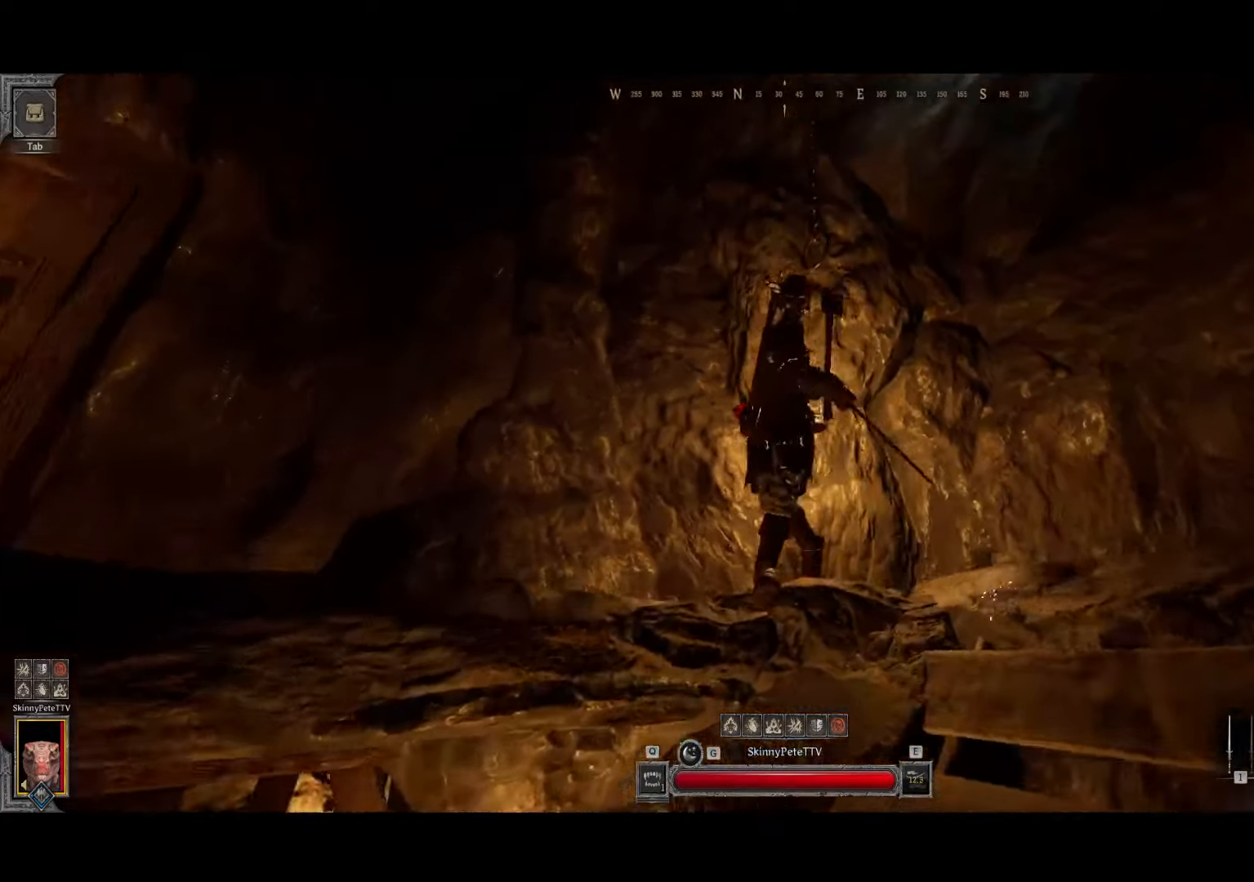
{"dt_ms": 500, "buttons": ["R2"], "left_stick": "up", "events": [[217, "left_stick", "center"], [317, "left_stick", "up"]]}
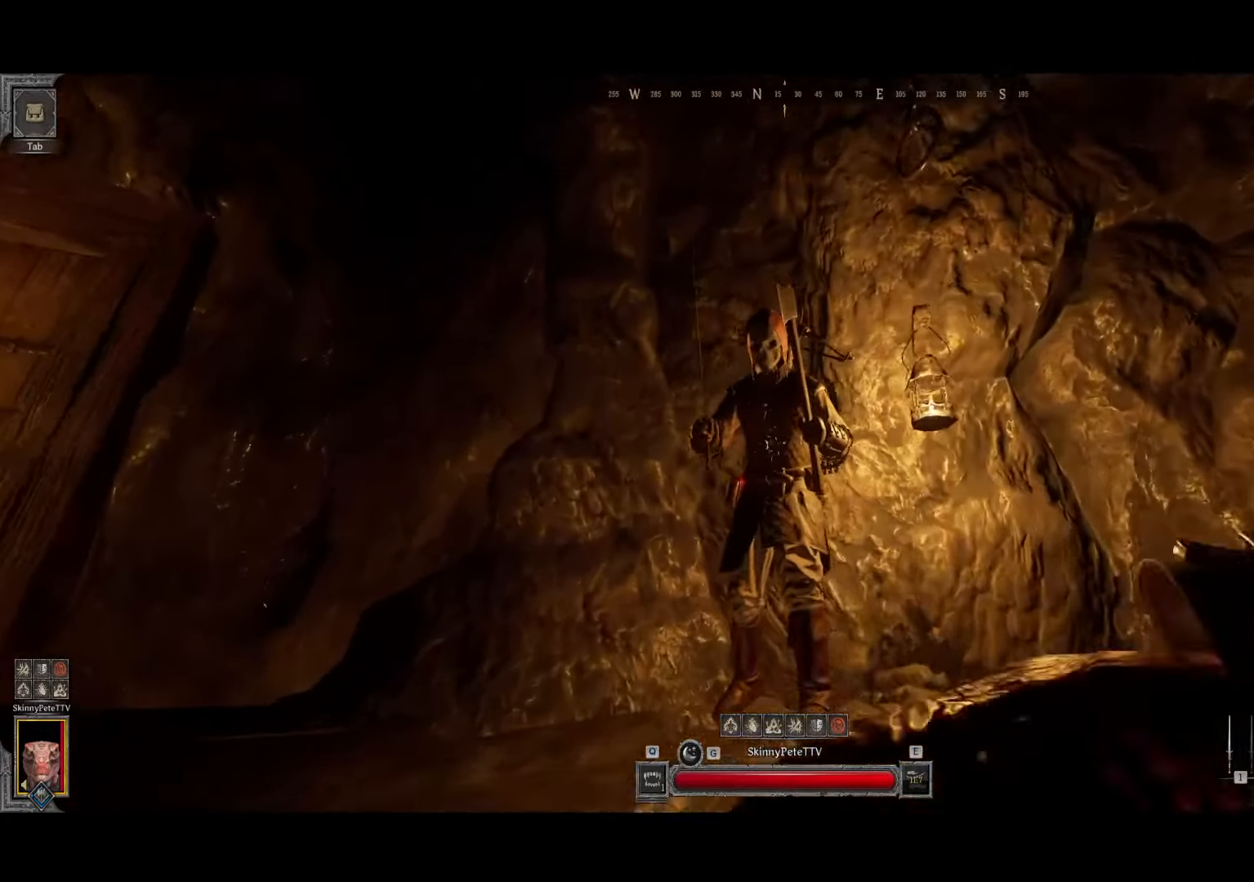
{"dt_ms": 500, "buttons": ["R2"], "left_stick": "down-left", "events": [[33, "left_stick", "up-left"], [450, "left_stick", "down-left"]]}
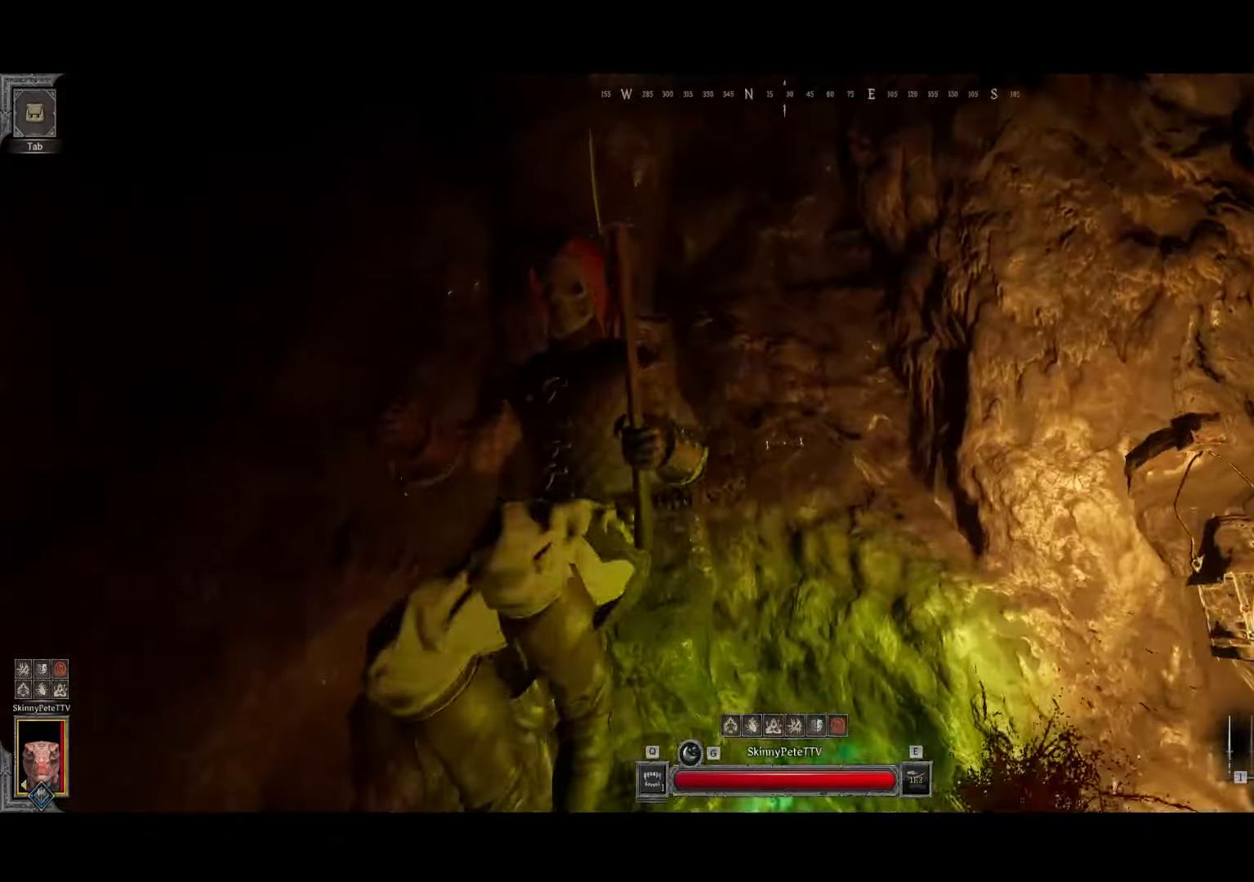
{"dt_ms": 500, "buttons": ["R2"], "left_stick": "up", "events": [[117, "left_stick", "left"], [367, "left_stick", "up-left"], [500, "left_stick", "up"]]}
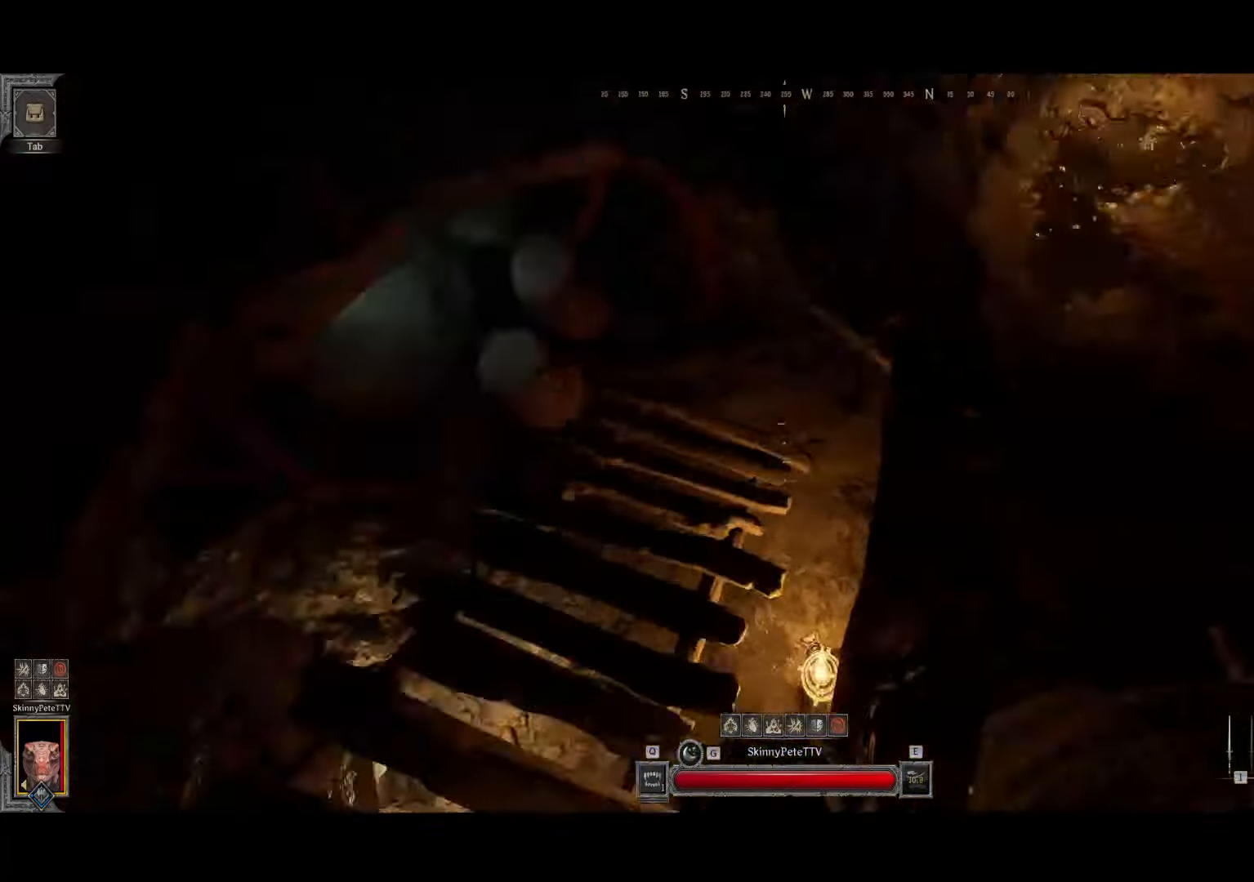
{"dt_ms": 500, "buttons": ["R2"], "left_stick": "up", "events": []}
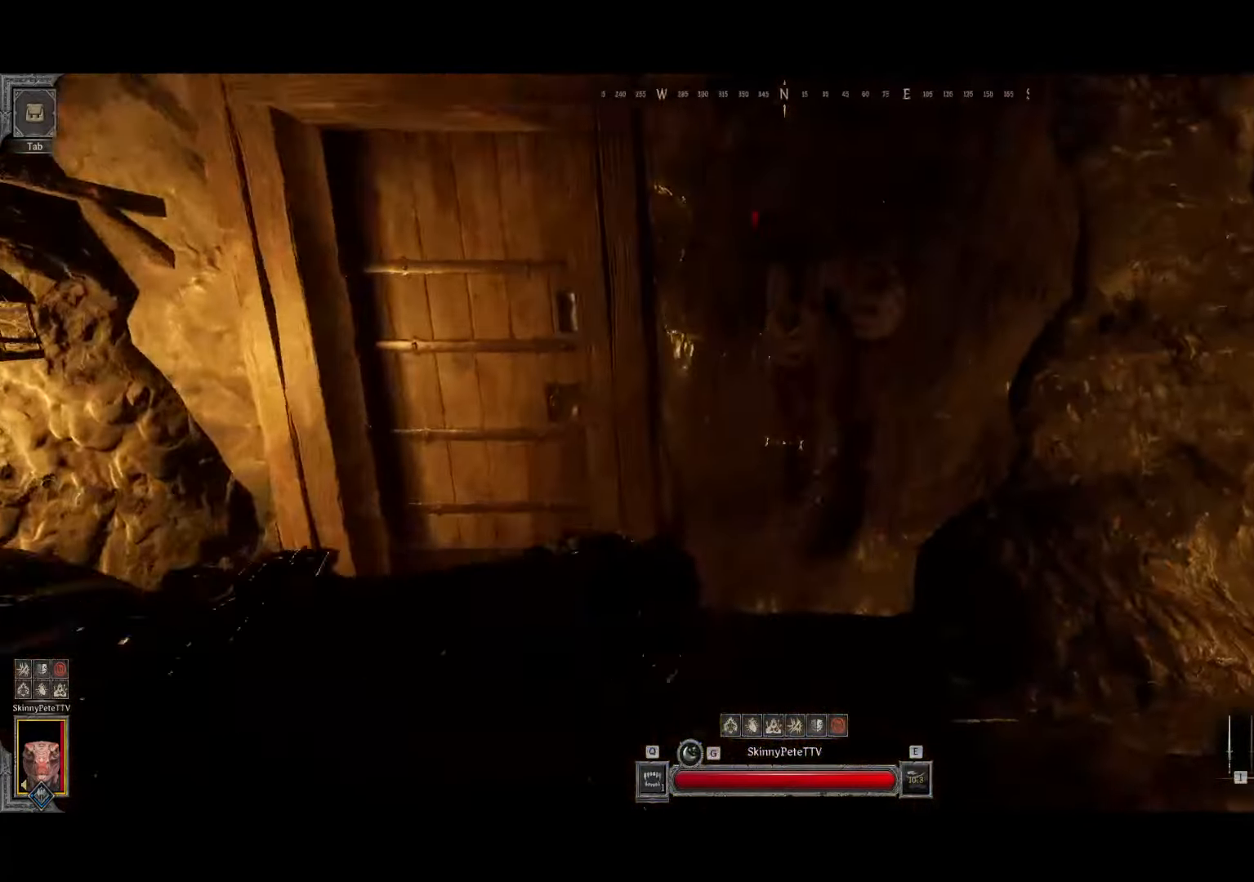
{"dt_ms": 500, "buttons": ["R2"], "left_stick": "left", "events": [[33, "left_stick", "up-left"], [233, "left_stick", "left"], [267, "R2", "up"], [450, "R2", "down"]]}
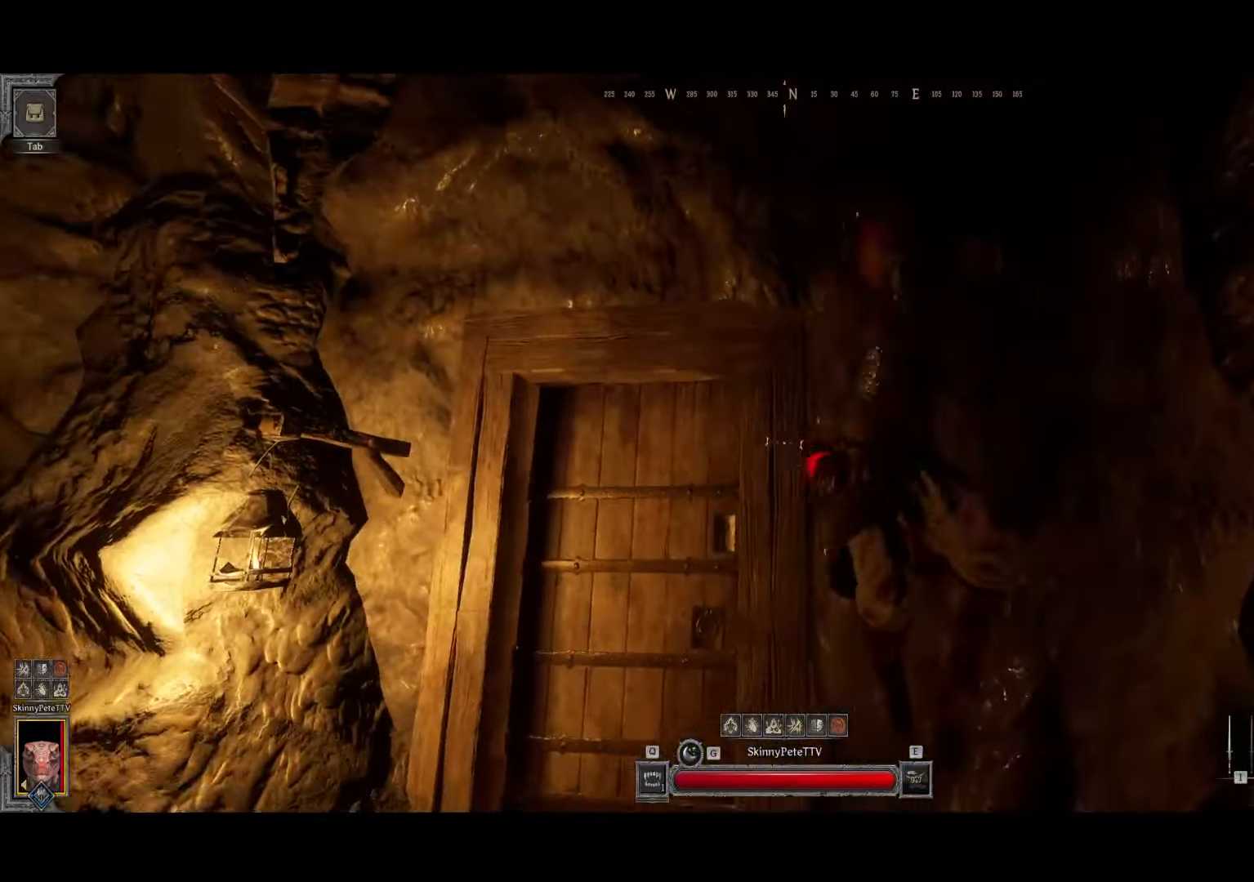
{"dt_ms": 500, "buttons": ["R2"], "left_stick": "down-right", "events": [[234, "left_stick", "up"], [300, "left_stick", "up-right"], [484, "left_stick", "down-right"]]}
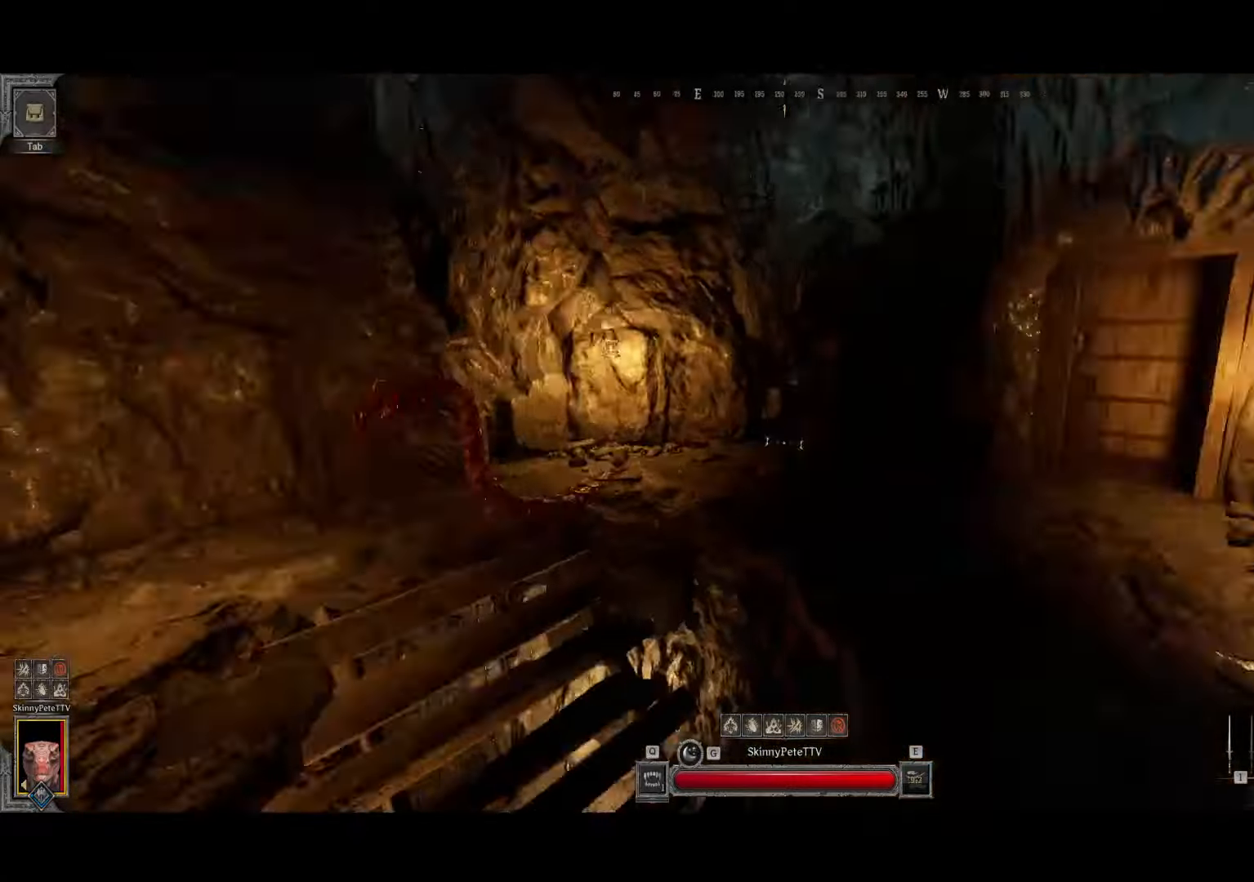
{"dt_ms": 500, "buttons": ["R2"], "left_stick": "up", "events": [[167, "left_stick", "down-left"], [284, "left_stick", "up-left"], [367, "left_stick", "up"]]}
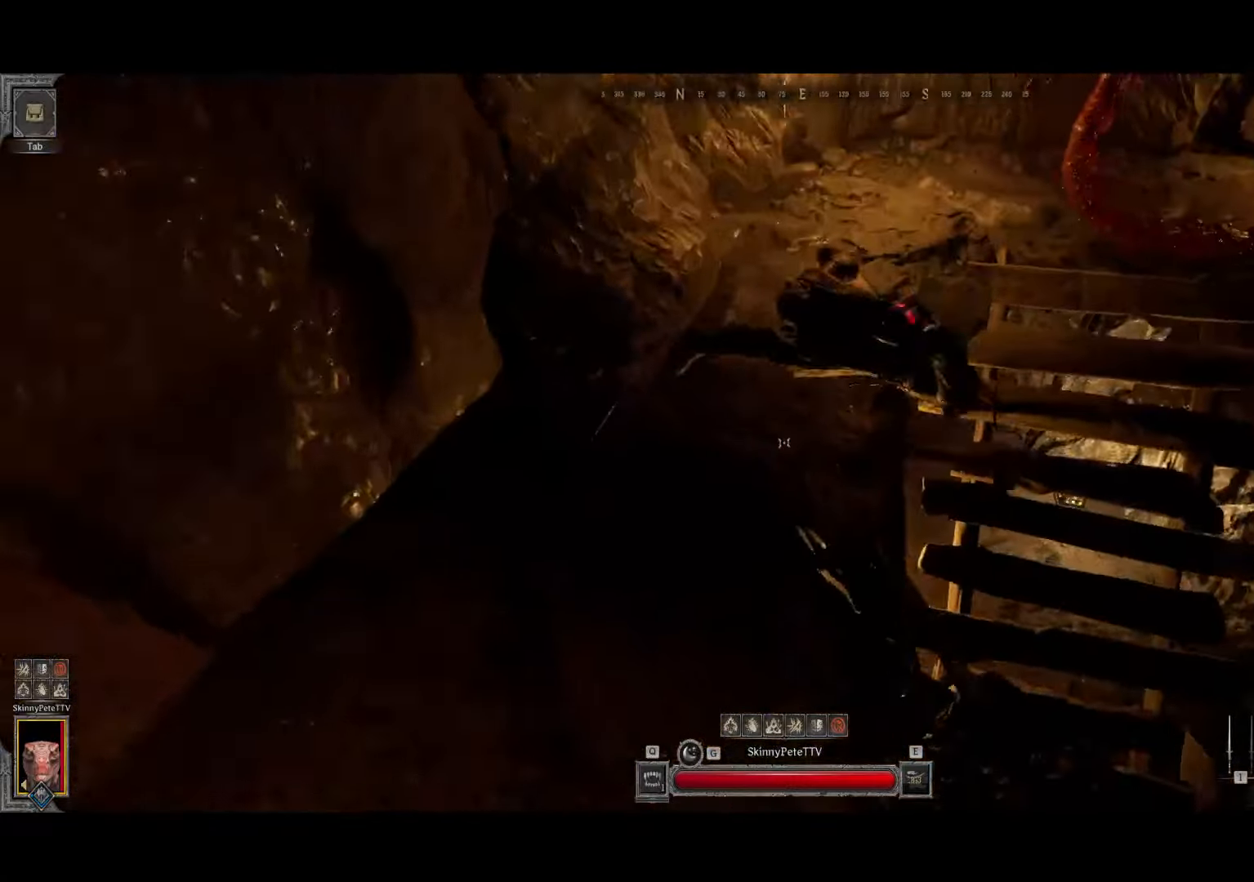
{"dt_ms": 500, "buttons": ["R2"], "left_stick": "up-right", "events": [[250, "left_stick", "up-right"]]}
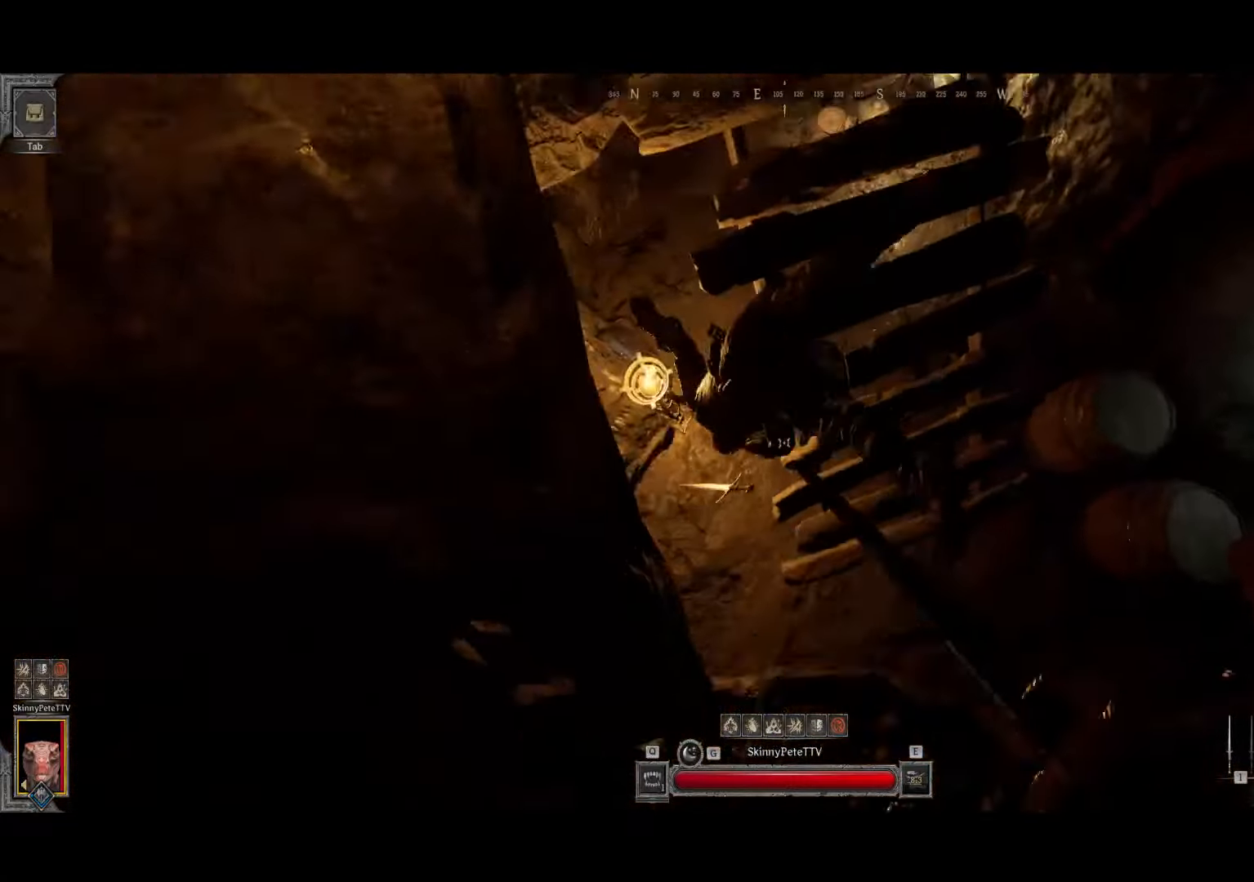
{"dt_ms": 500, "buttons": [], "left_stick": "down-right", "events": [[117, "left_stick", "down"], [184, "R2", "up"], [300, "left_stick", "down-right"]]}
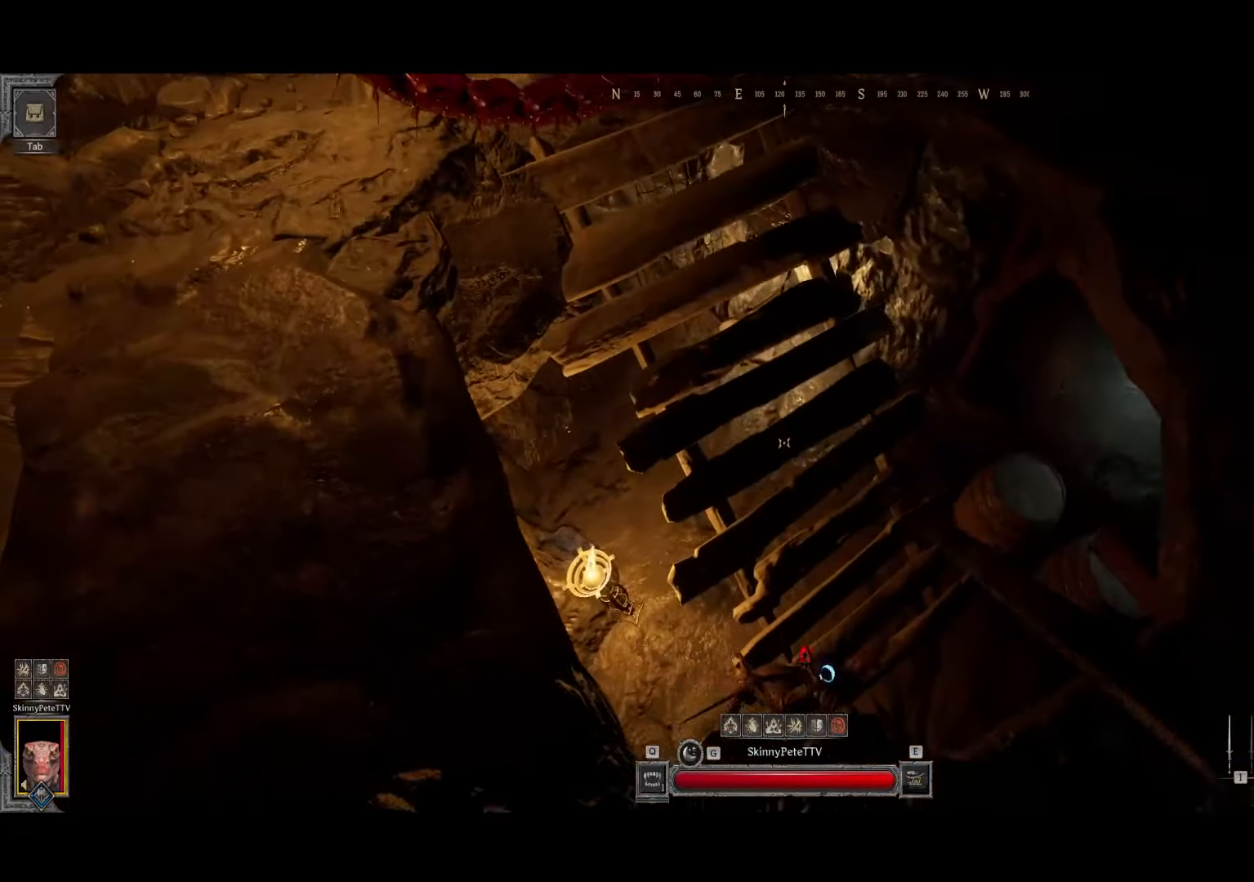
{"dt_ms": 500, "buttons": [], "left_stick": "right", "events": [[167, "left_stick", "right"]]}
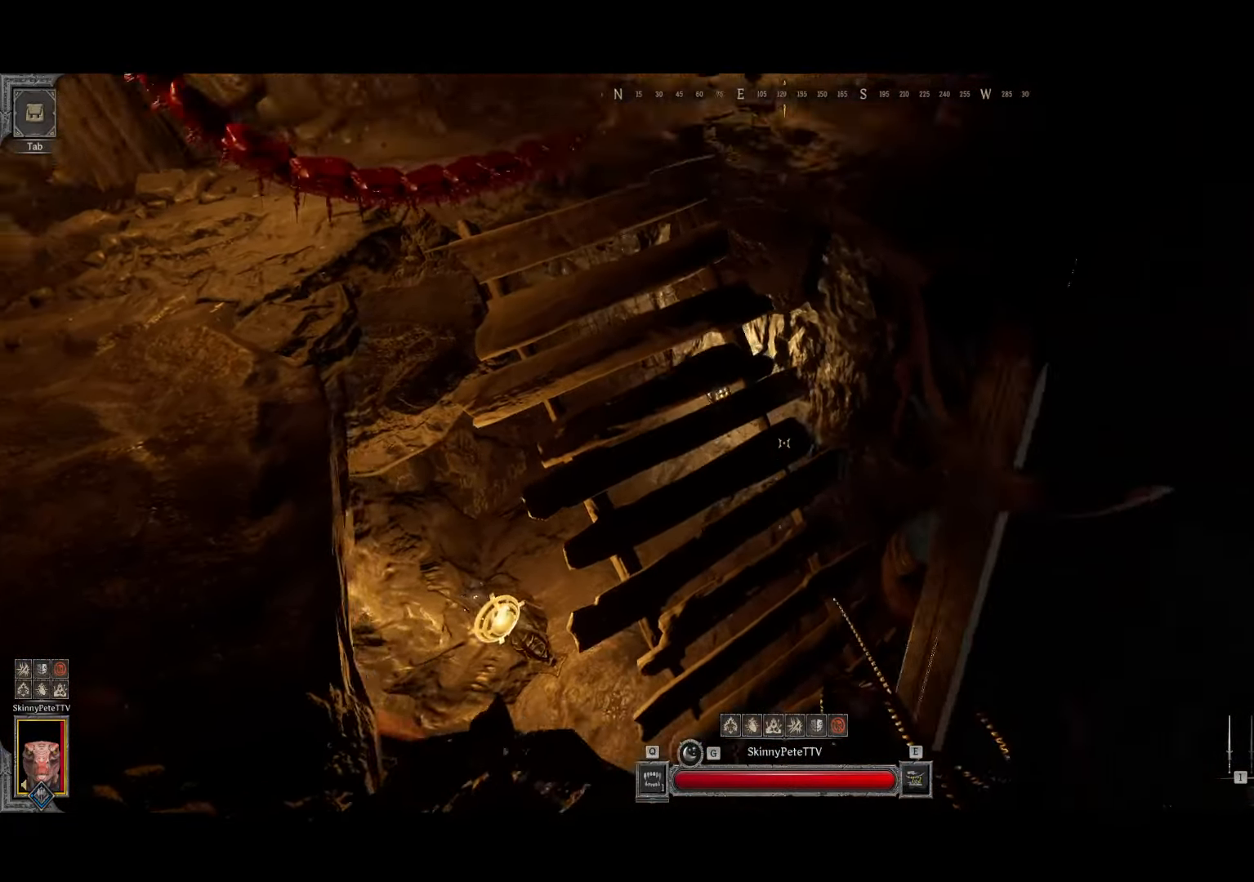
{"dt_ms": 500, "buttons": [], "left_stick": "up-right", "events": [[150, "left_stick", "up-right"]]}
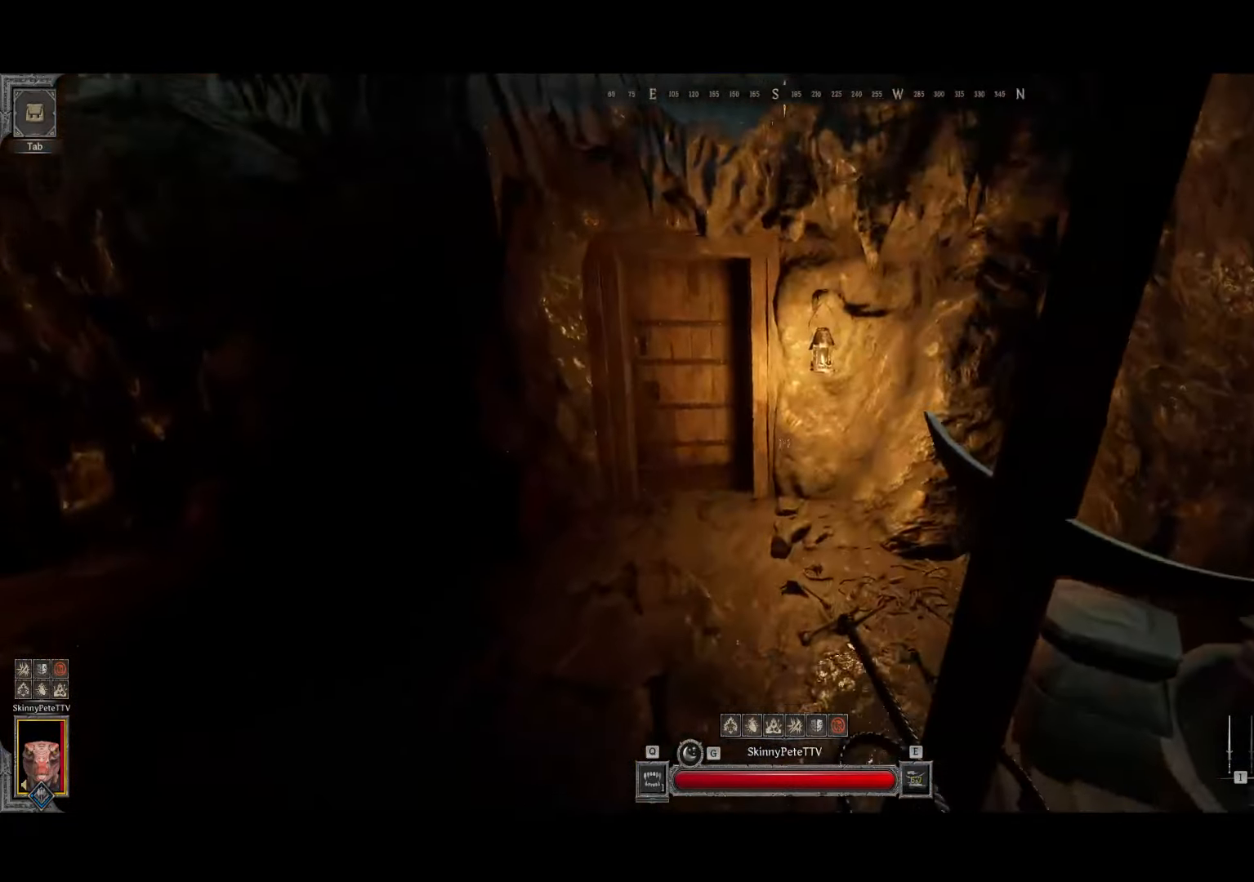
{"dt_ms": 500, "buttons": [], "left_stick": "down-right", "events": [[50, "left_stick", "up"], [267, "left_stick", "right"], [484, "left_stick", "down-right"]]}
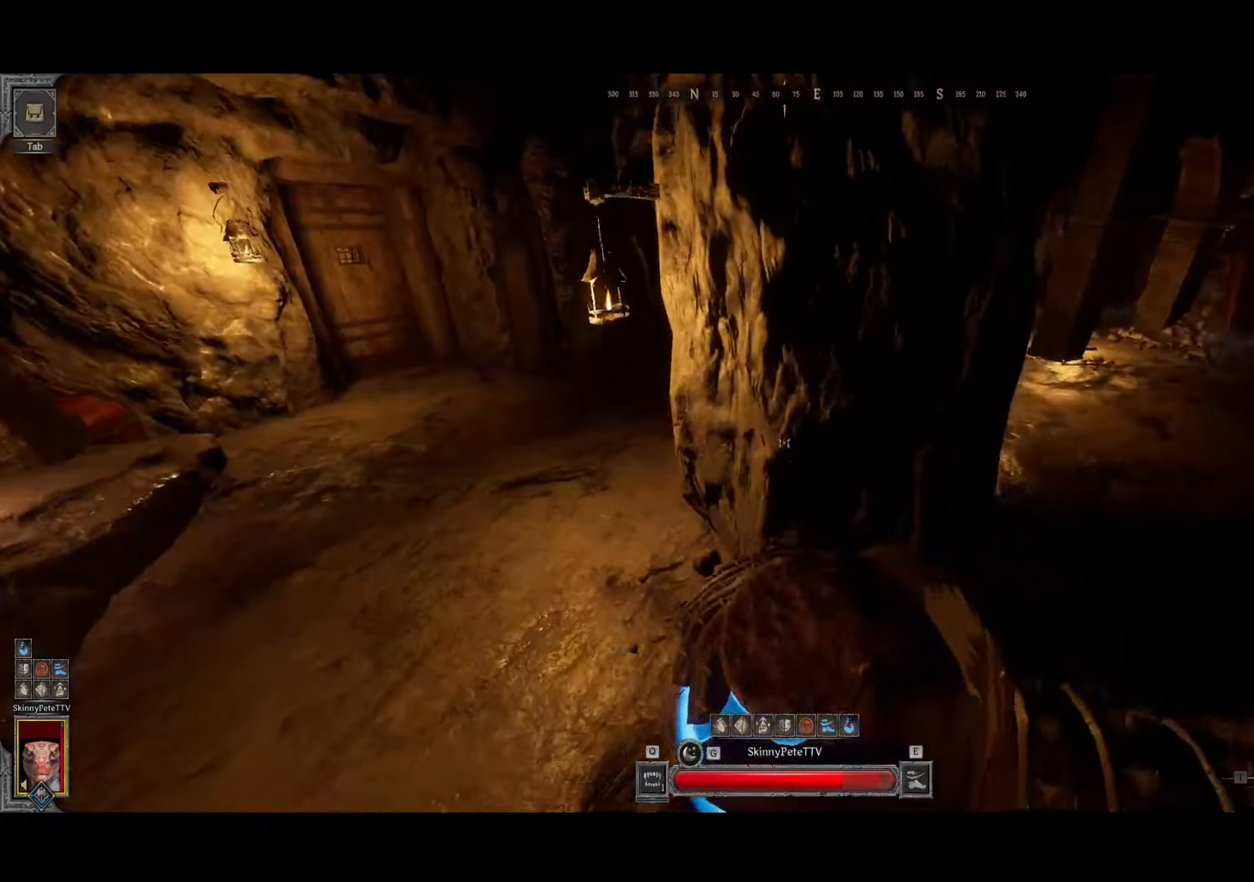
{"dt_ms": 500, "buttons": [], "left_stick": "down-right", "events": []}
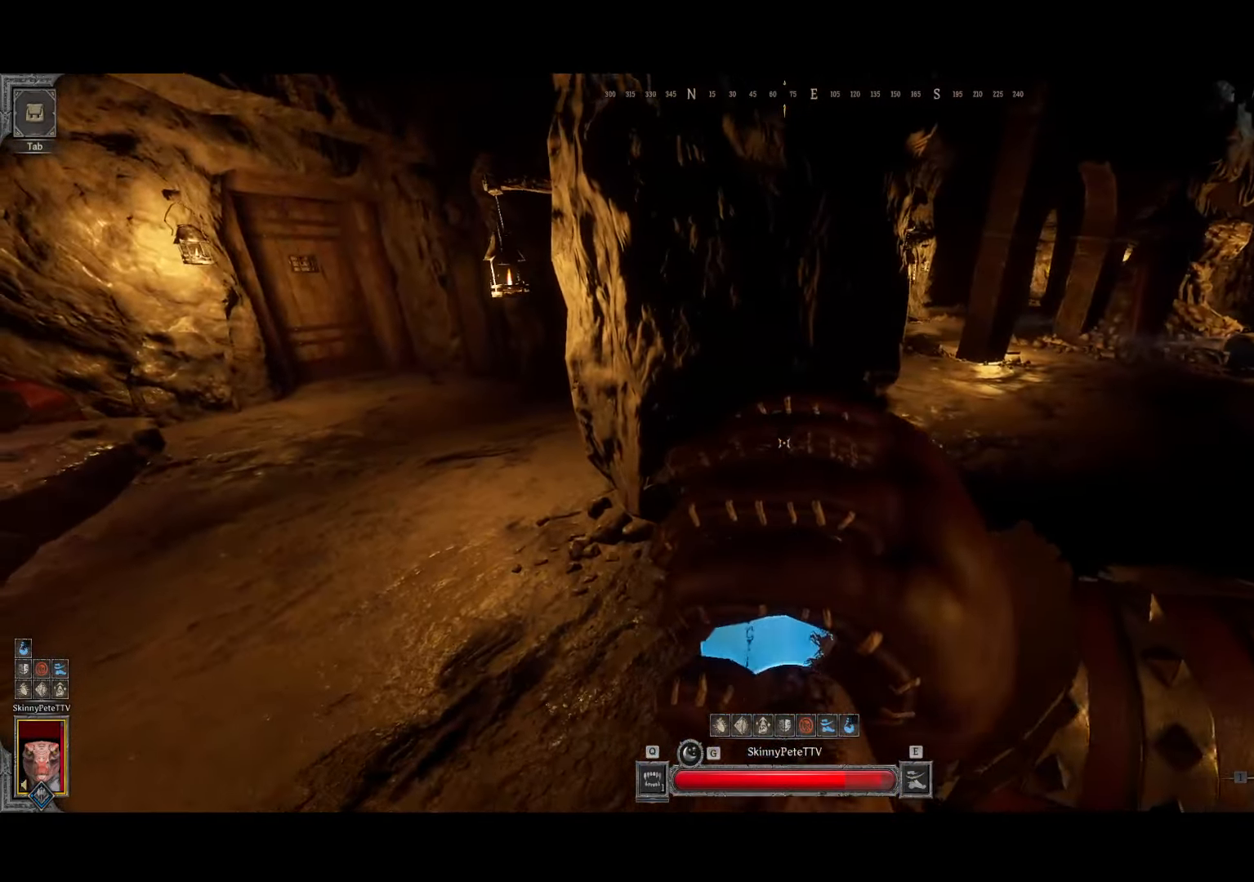
{"dt_ms": 500, "buttons": [], "left_stick": "up-left", "events": [[100, "left_stick", "down-left"], [150, "left_stick", "left"], [266, "left_stick", "up-left"]]}
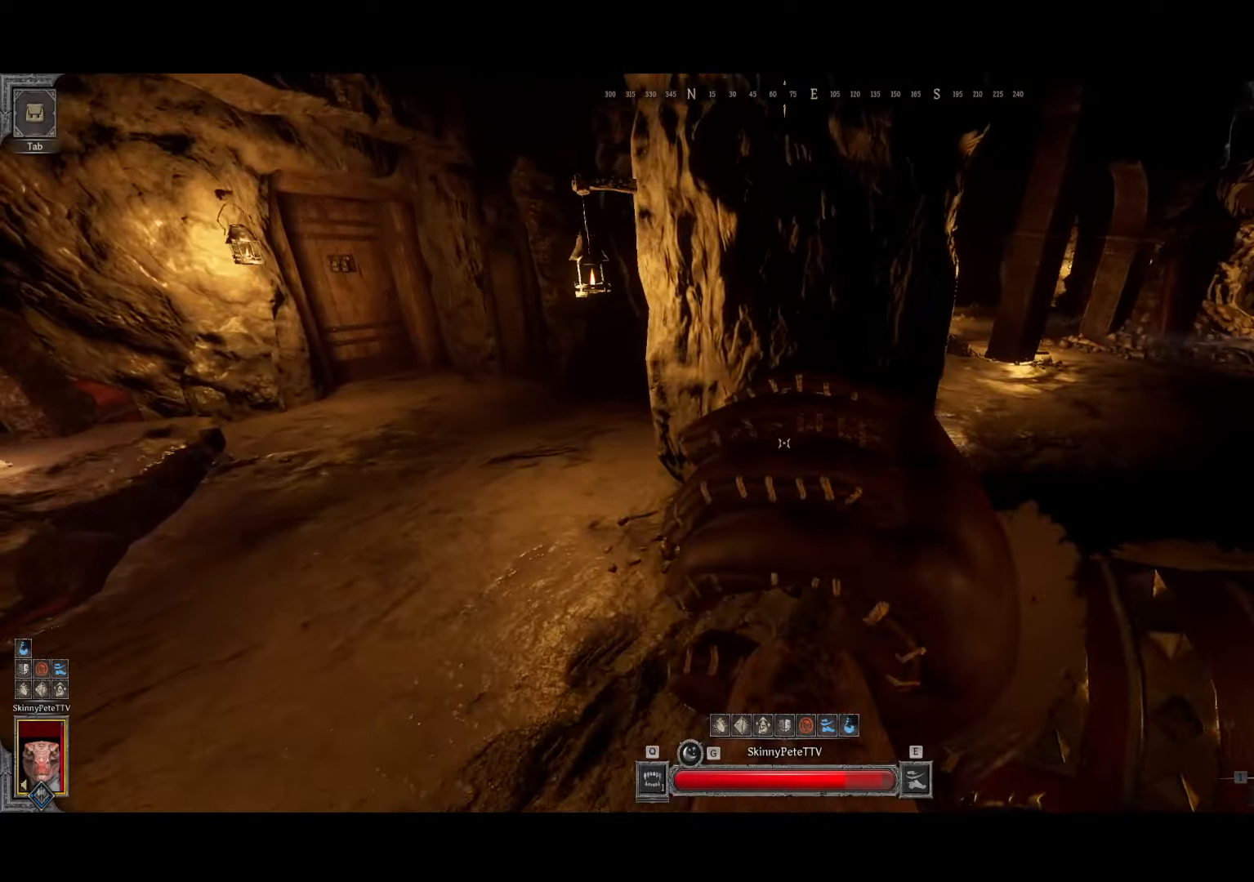
{"dt_ms": 500, "buttons": [], "left_stick": "up-left", "events": []}
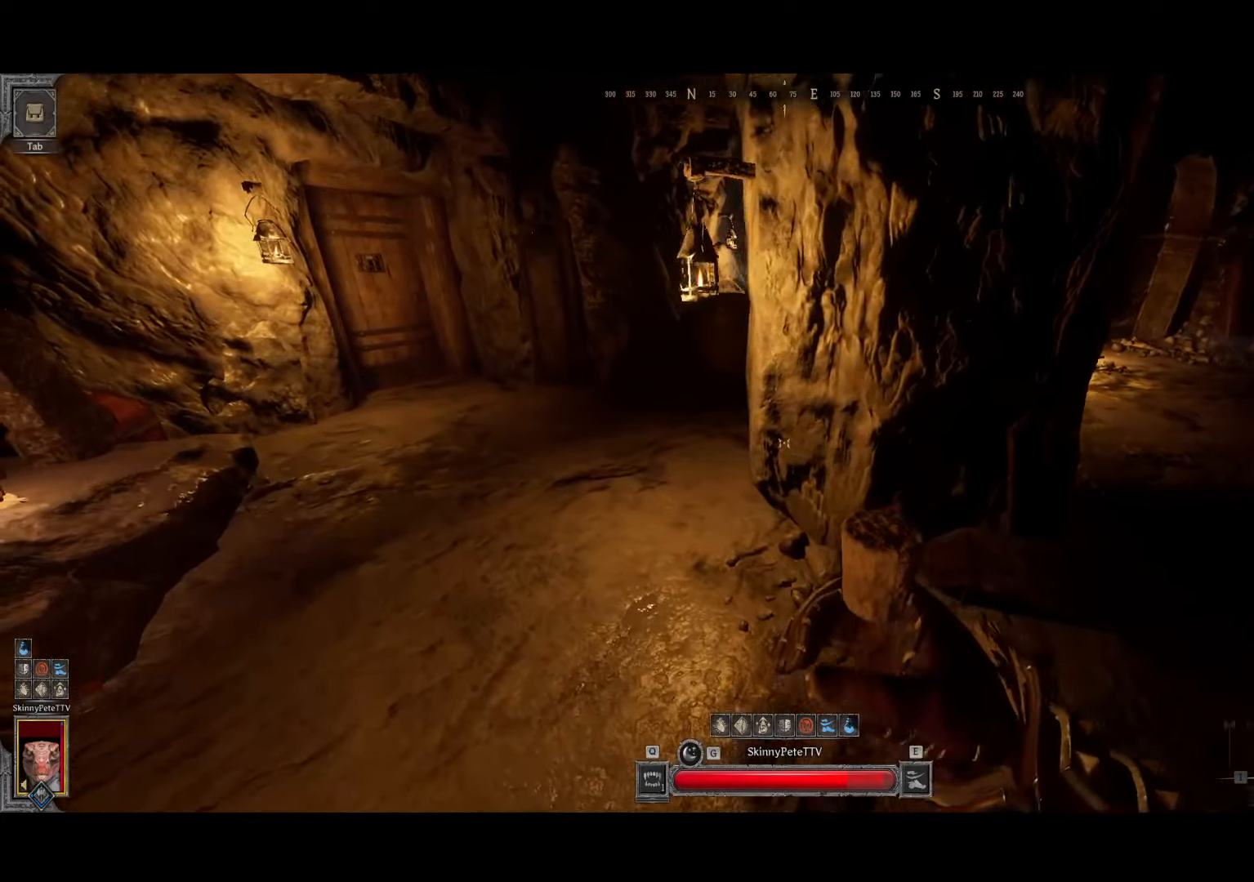
{"dt_ms": 1000, "buttons": [], "left_stick": "up-left", "events": [[550, "X", "down"], [666, "X", "up"]]}
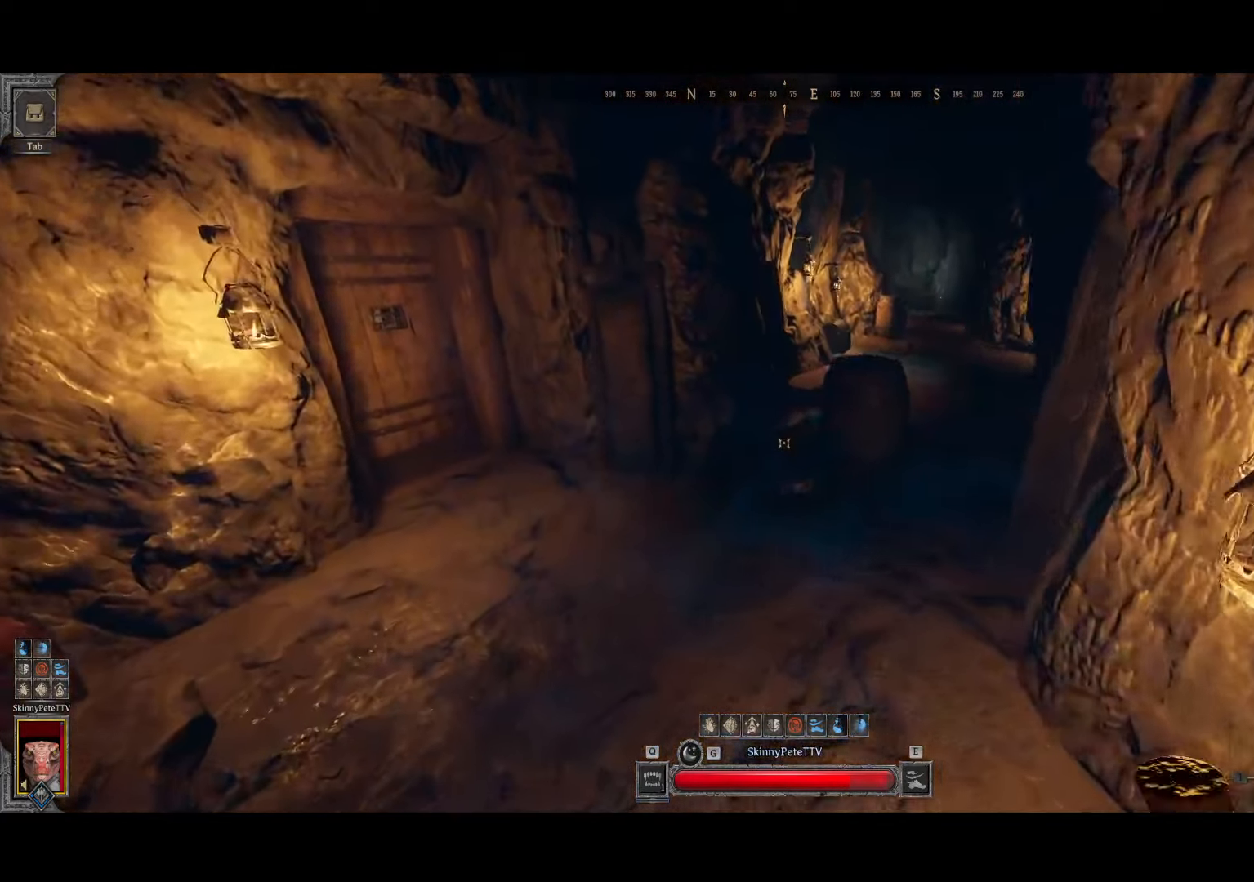
{"dt_ms": 500, "buttons": [], "left_stick": "up-left", "events": []}
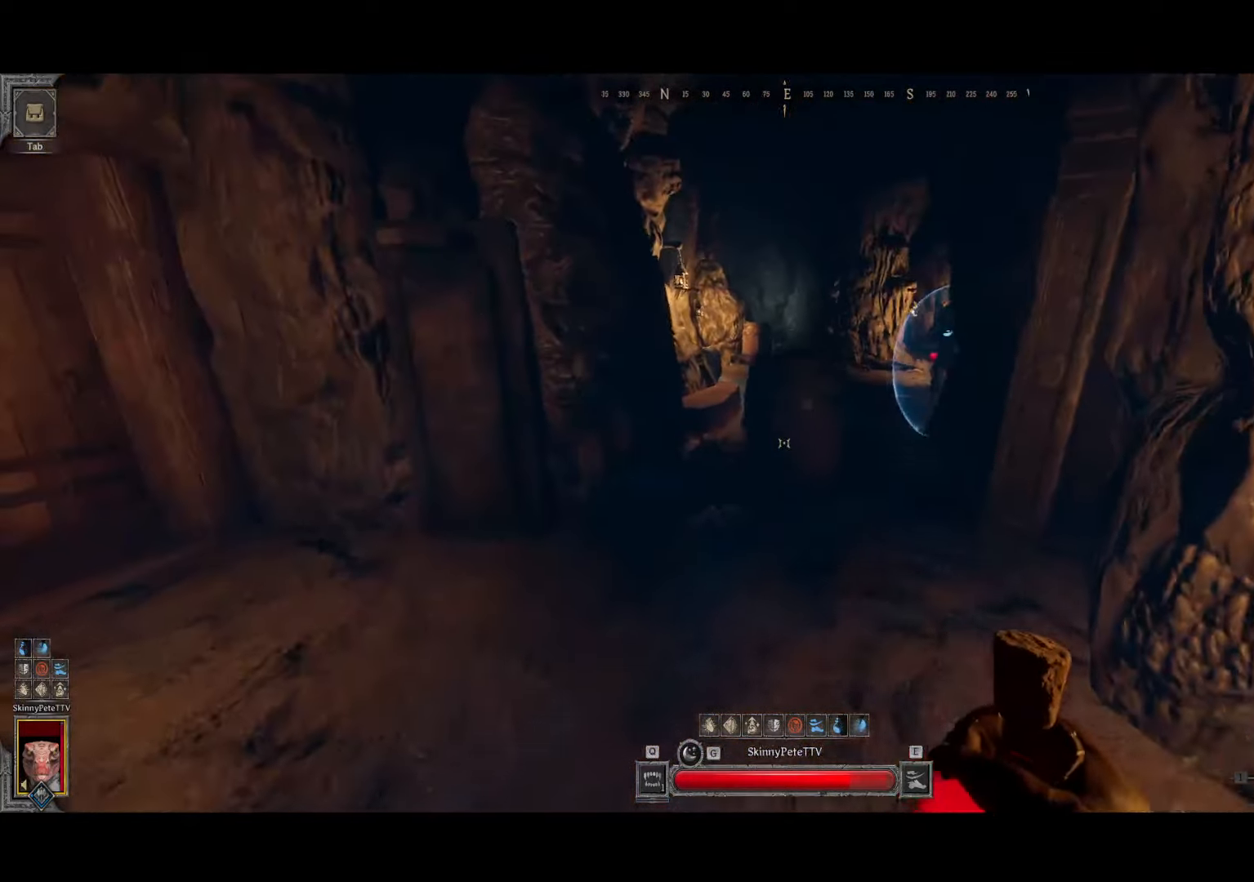
{"dt_ms": 500, "buttons": [], "left_stick": "down-right", "events": [[50, "R2", "down"], [166, "R2", "up"], [166, "left_stick", "down-left"], [233, "left_stick", "down"], [483, "left_stick", "down-right"]]}
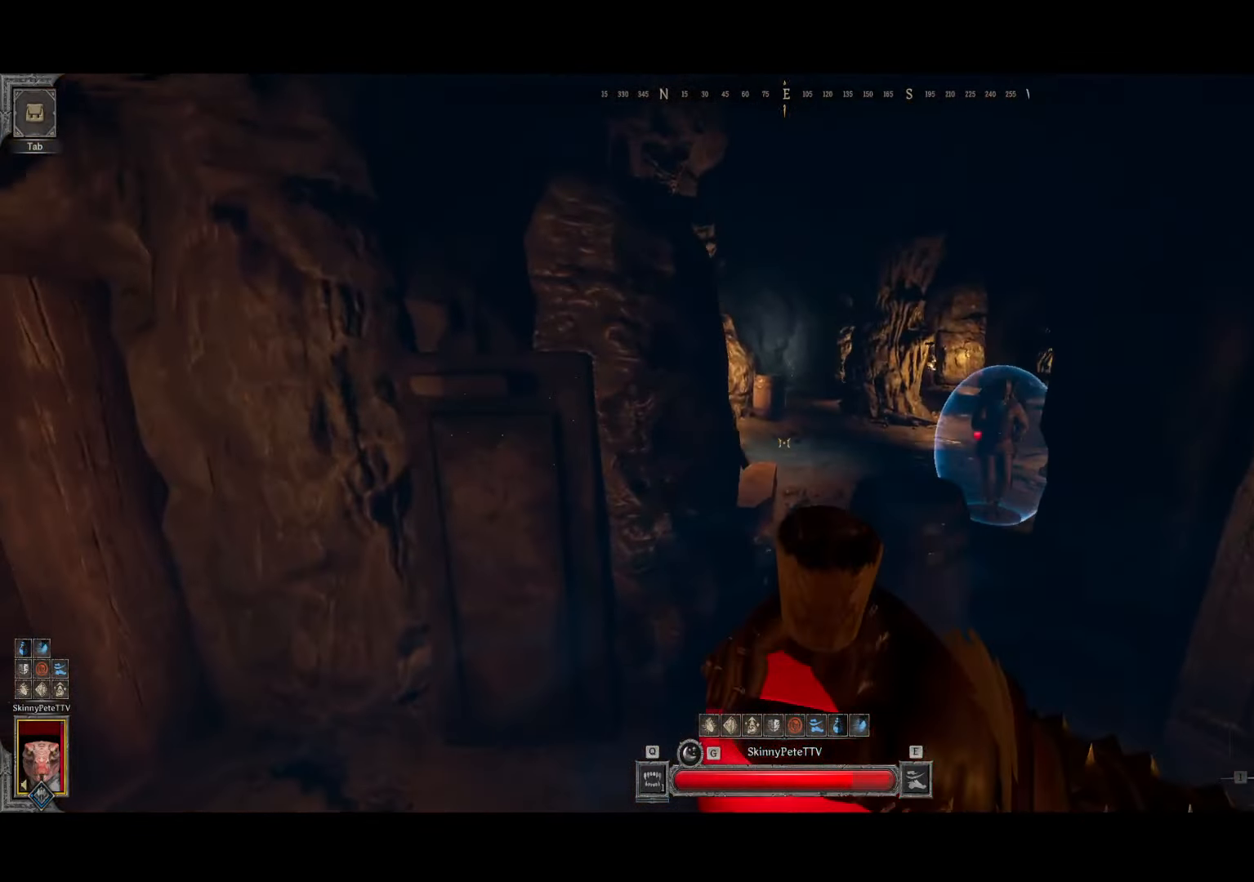
{"dt_ms": 500, "buttons": [], "left_stick": "right", "events": [[200, "left_stick", "right"]]}
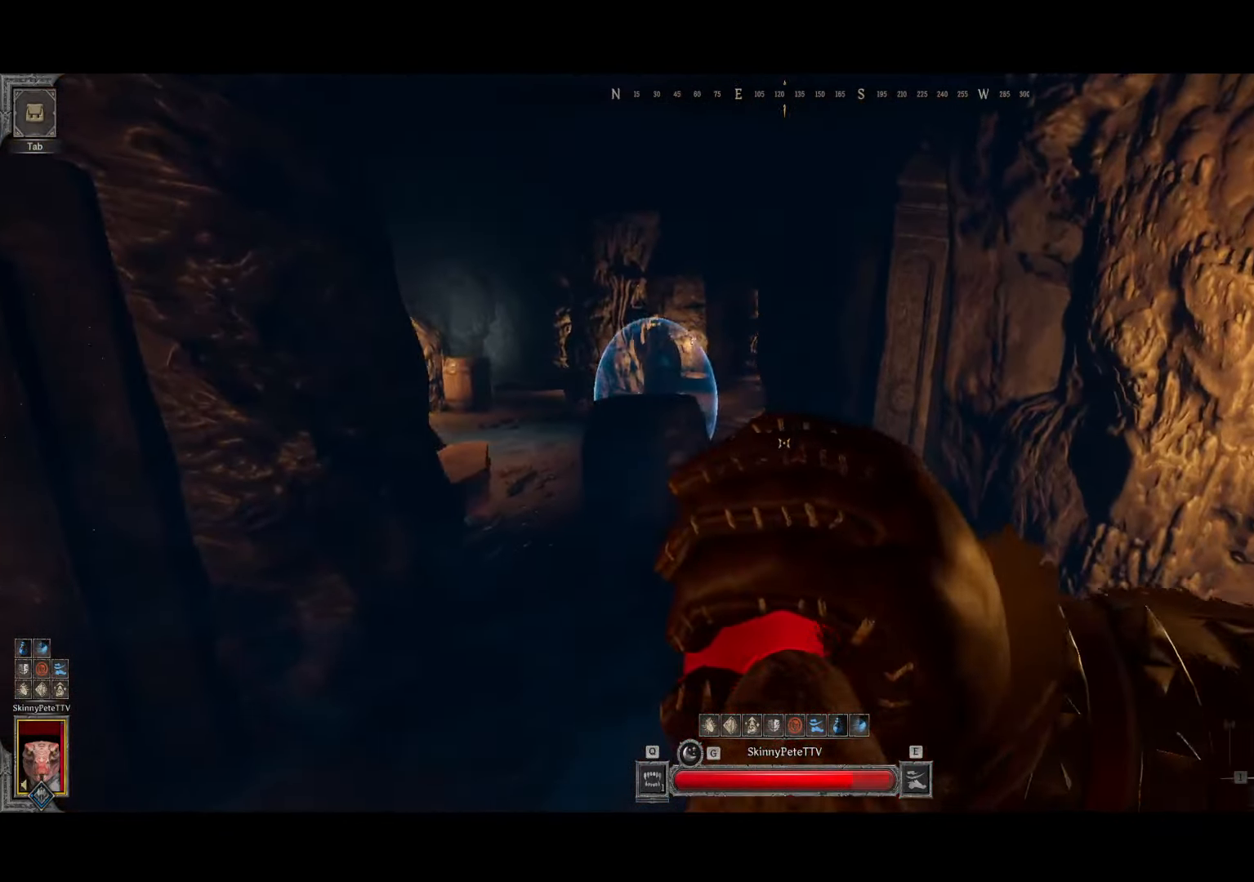
{"dt_ms": 500, "buttons": [], "left_stick": "up-right", "events": [[266, "left_stick", "up-right"]]}
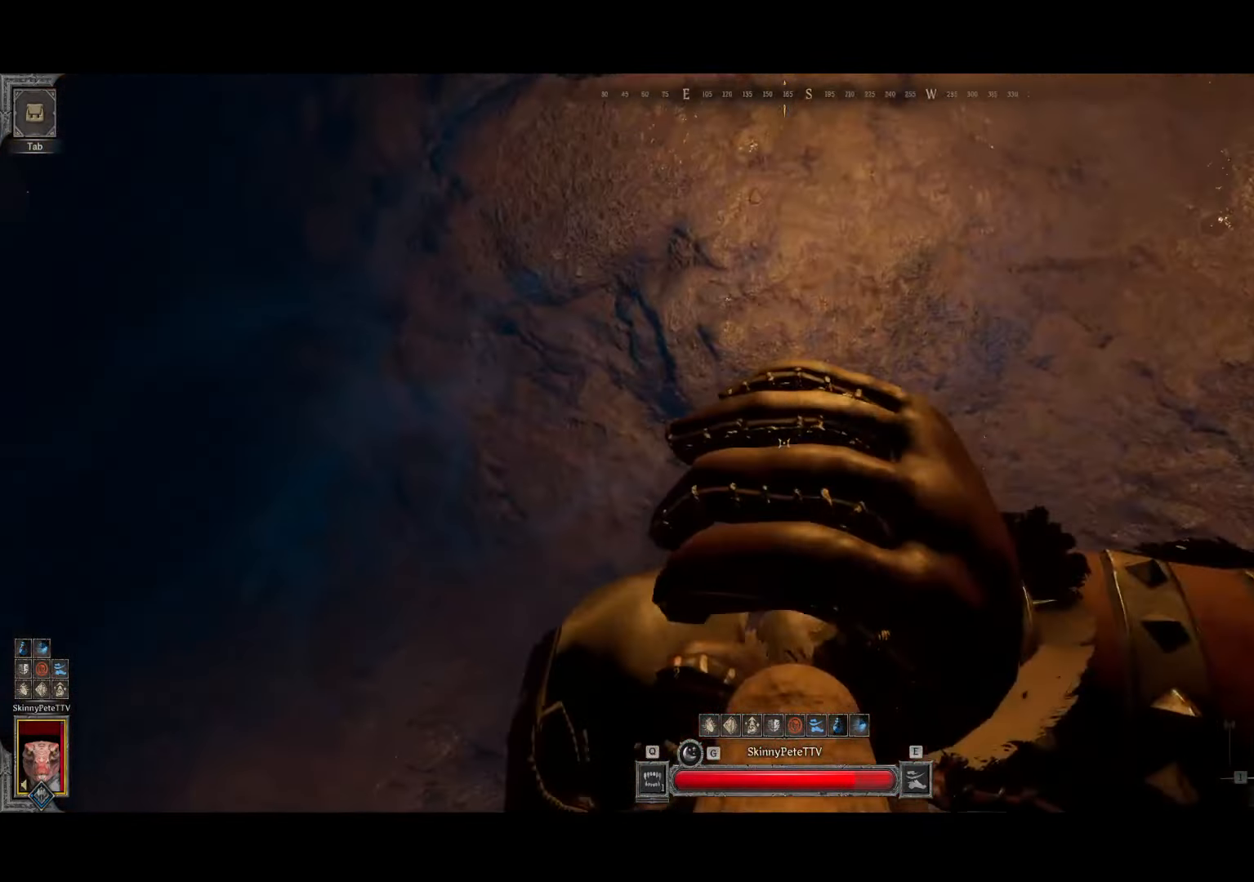
{"dt_ms": 500, "buttons": [], "left_stick": "up", "events": [[166, "left_stick", "up-left"], [400, "left_stick", "up"]]}
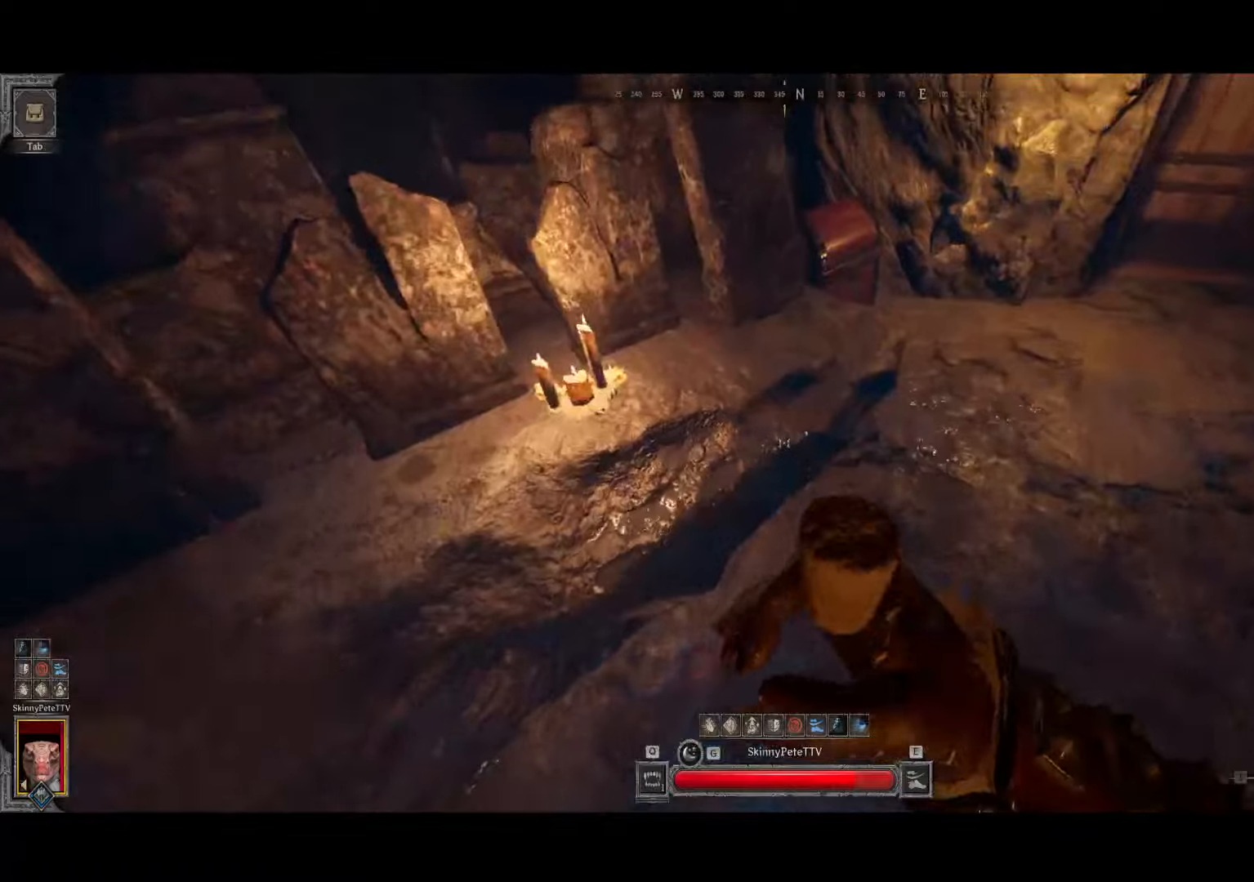
{"dt_ms": 500, "buttons": [], "left_stick": "up-left", "events": [[467, "left_stick", "up-left"]]}